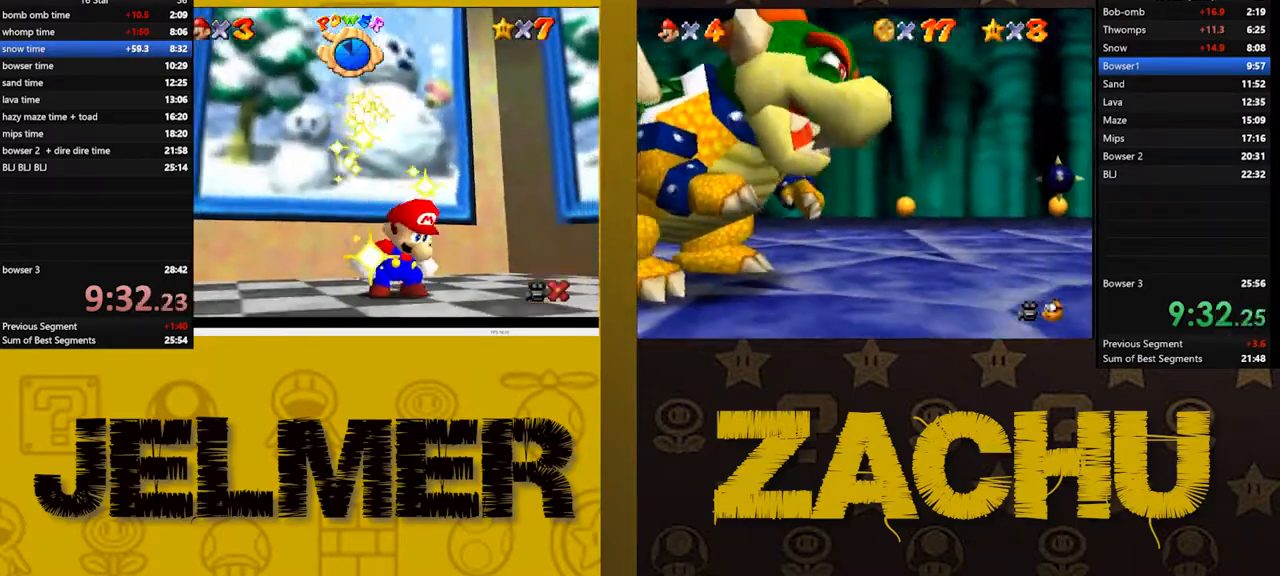
Gameplay with a controller (Xbox layout); each line is a JSON object with the inputs held at the frame after it. "events" lists button and stick changes between this image and that frame as [ms after this image, input, new state], when the widget could be followed in between.
{"buttons": [], "left_stick": "center", "right_stick": "center"}
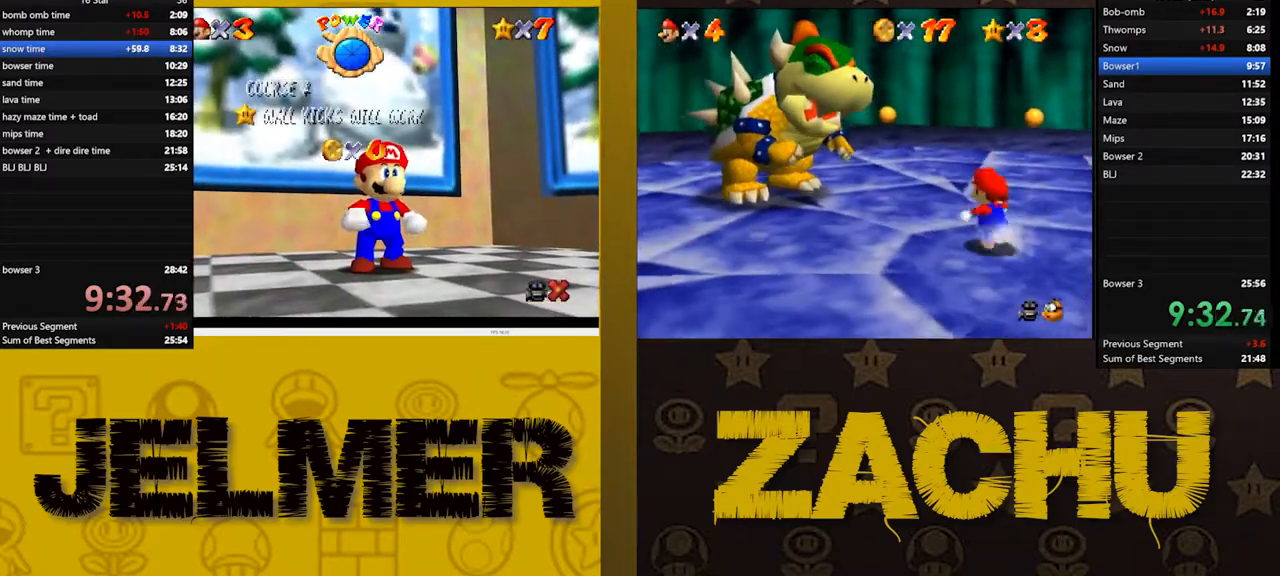
{"buttons": [], "left_stick": "center", "right_stick": "center", "events": [[200, "A", "down"], [283, "A", "up"], [383, "A", "down"], [433, "A", "up"]]}
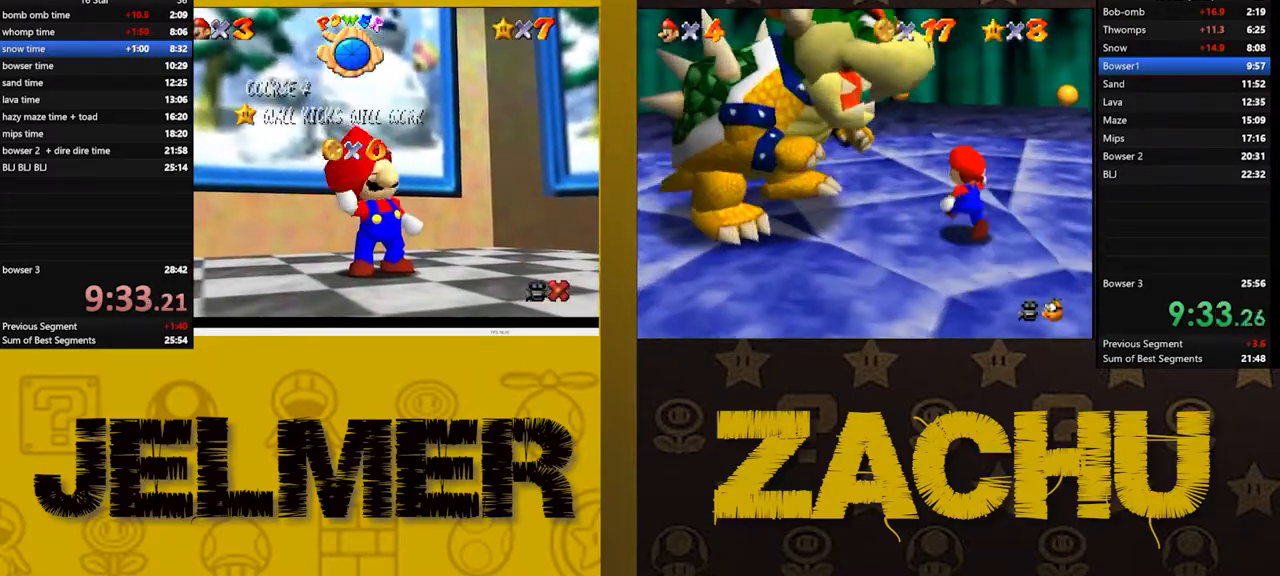
{"buttons": ["A"], "left_stick": "center", "right_stick": "center", "events": [[33, "A", "down"], [83, "A", "up"], [183, "A", "down"], [233, "A", "up"], [333, "A", "down"], [417, "A", "up"], [500, "A", "down"]]}
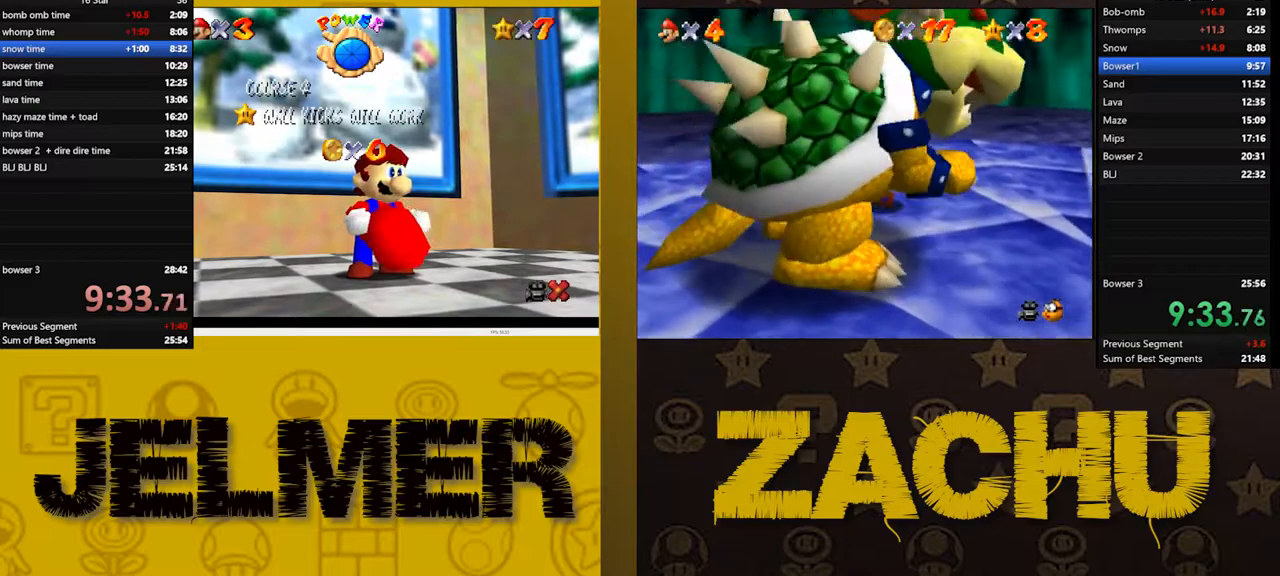
{"buttons": ["A"], "left_stick": "center", "right_stick": "center", "events": [[67, "A", "up"], [167, "A", "down"], [233, "A", "up"], [317, "A", "down"], [383, "A", "up"], [467, "A", "down"]]}
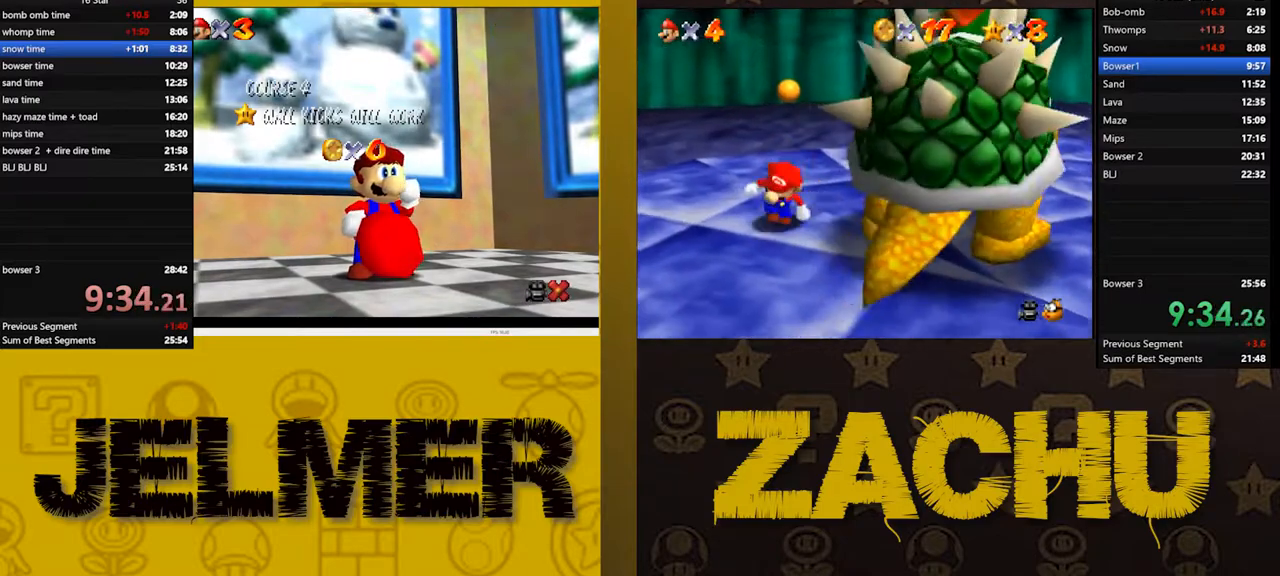
{"buttons": [], "left_stick": "center", "right_stick": "center", "events": [[33, "A", "up"], [250, "A", "down"], [350, "A", "up"], [433, "A", "down"], [500, "A", "up"]]}
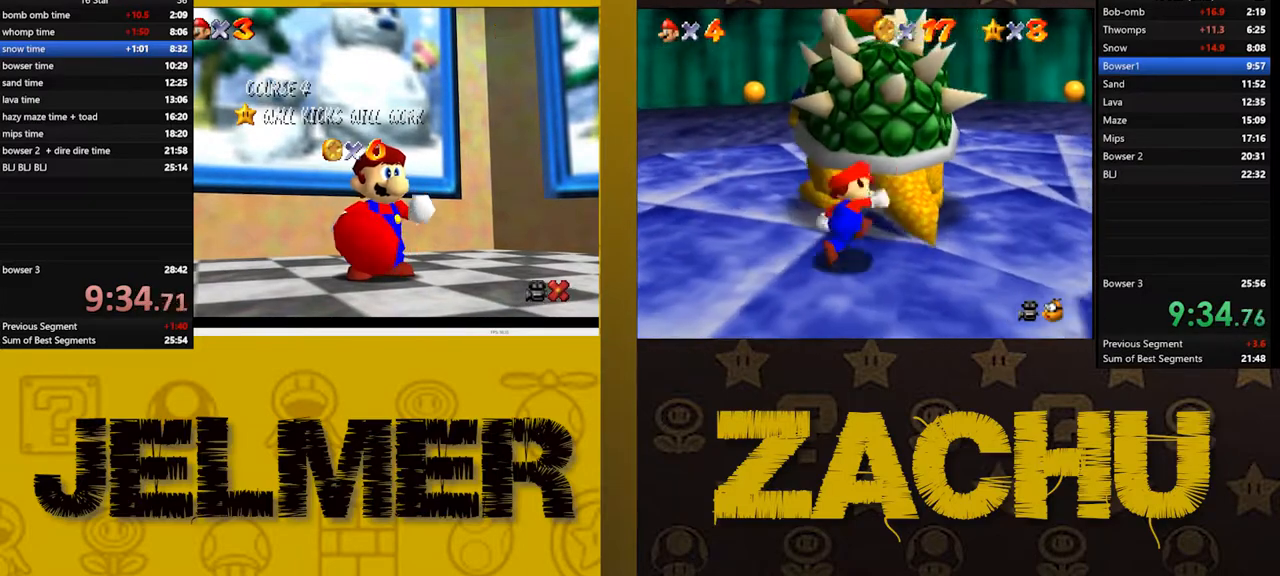
{"buttons": [], "left_stick": "center", "right_stick": "center", "events": [[83, "A", "down"], [167, "A", "up"], [233, "A", "down"], [333, "A", "up"], [417, "A", "down"], [500, "A", "up"]]}
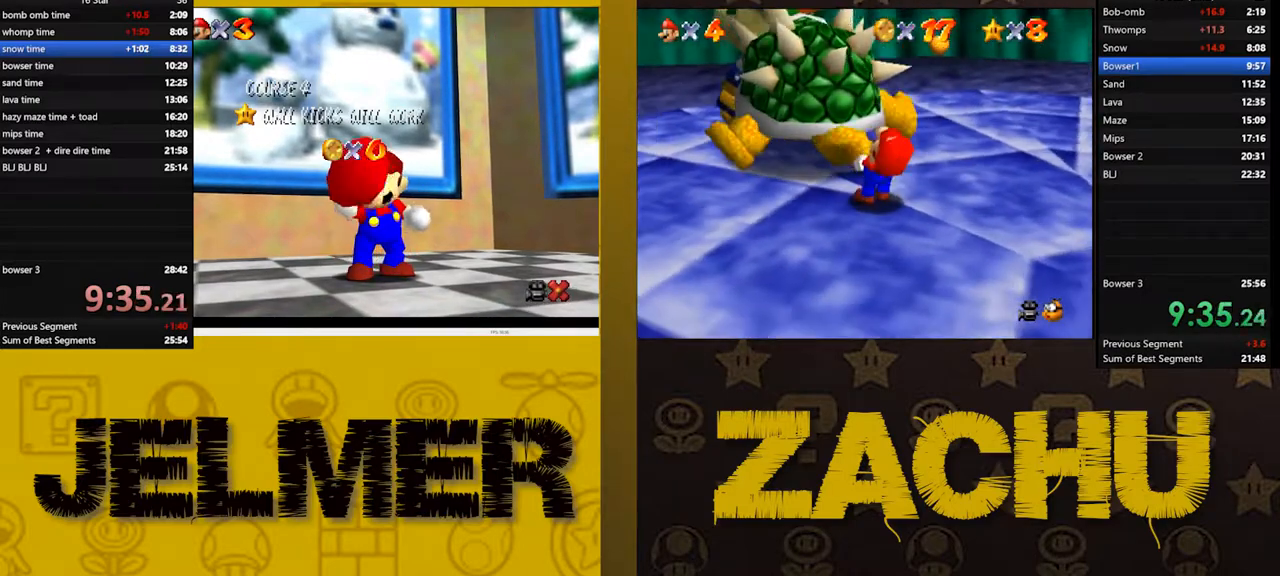
{"buttons": [], "left_stick": "up-left", "right_stick": "center", "events": [[67, "A", "down"], [150, "A", "up"], [233, "A", "down"], [317, "A", "up"], [400, "A", "down"], [467, "A", "up"], [483, "left_stick", "up-left"]]}
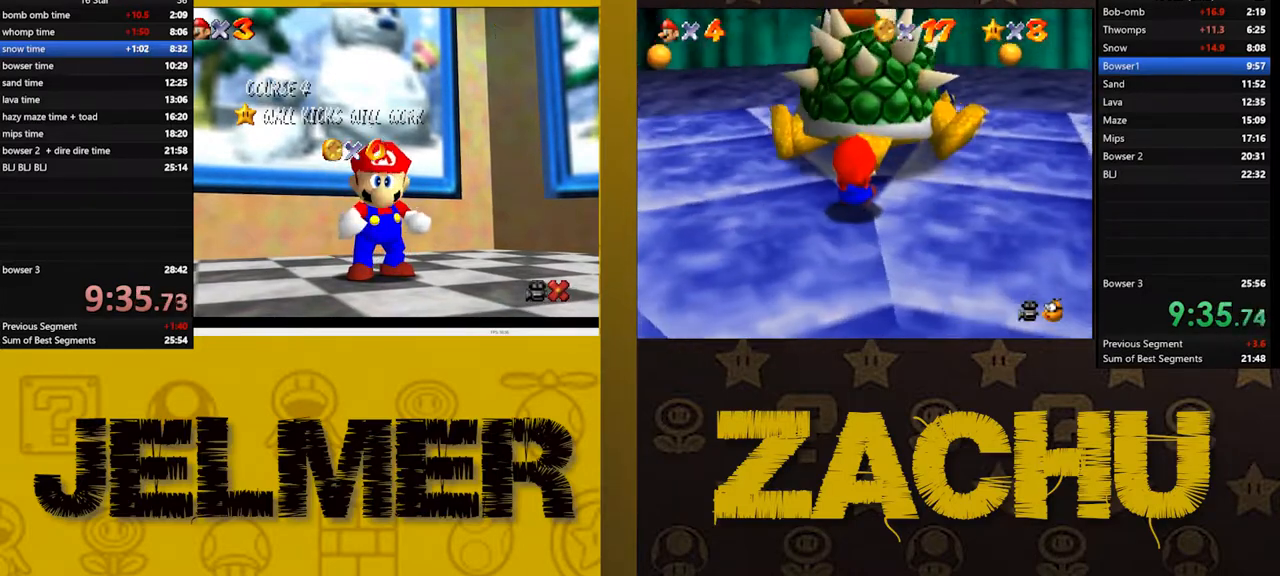
{"buttons": ["A"], "left_stick": "up-left", "right_stick": "center", "events": [[33, "A", "down"], [133, "A", "up"], [167, "A", "down"], [283, "A", "up"], [350, "A", "down"], [417, "A", "up"], [483, "A", "down"]]}
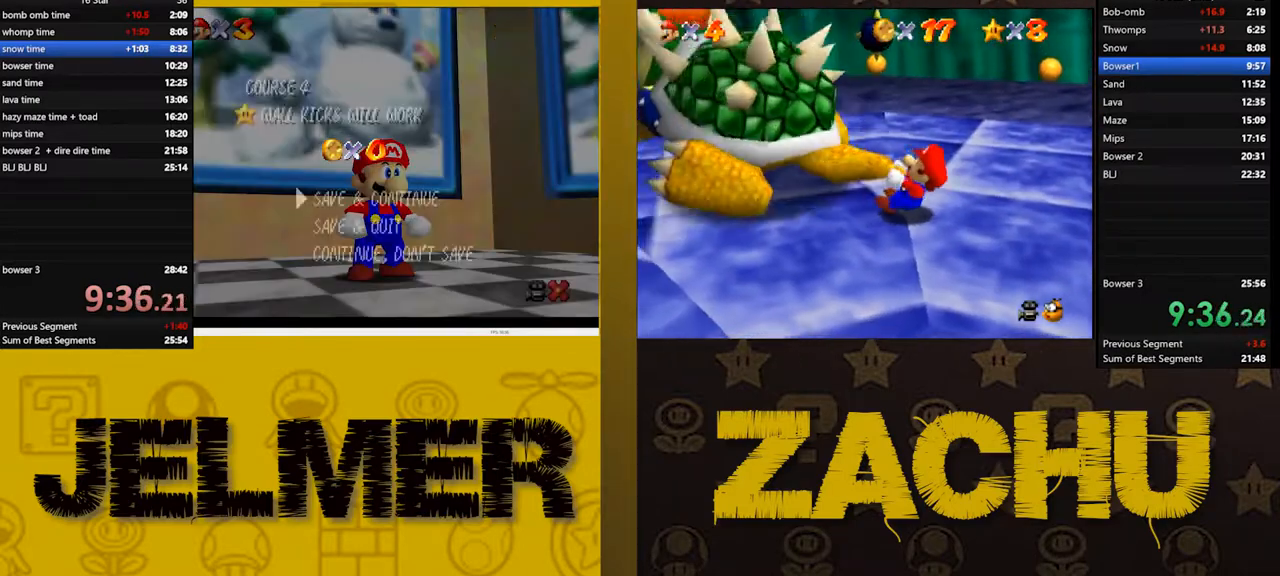
{"buttons": [], "left_stick": "down", "right_stick": "center", "events": [[100, "A", "up"], [317, "left_stick", "center"], [467, "left_stick", "down"]]}
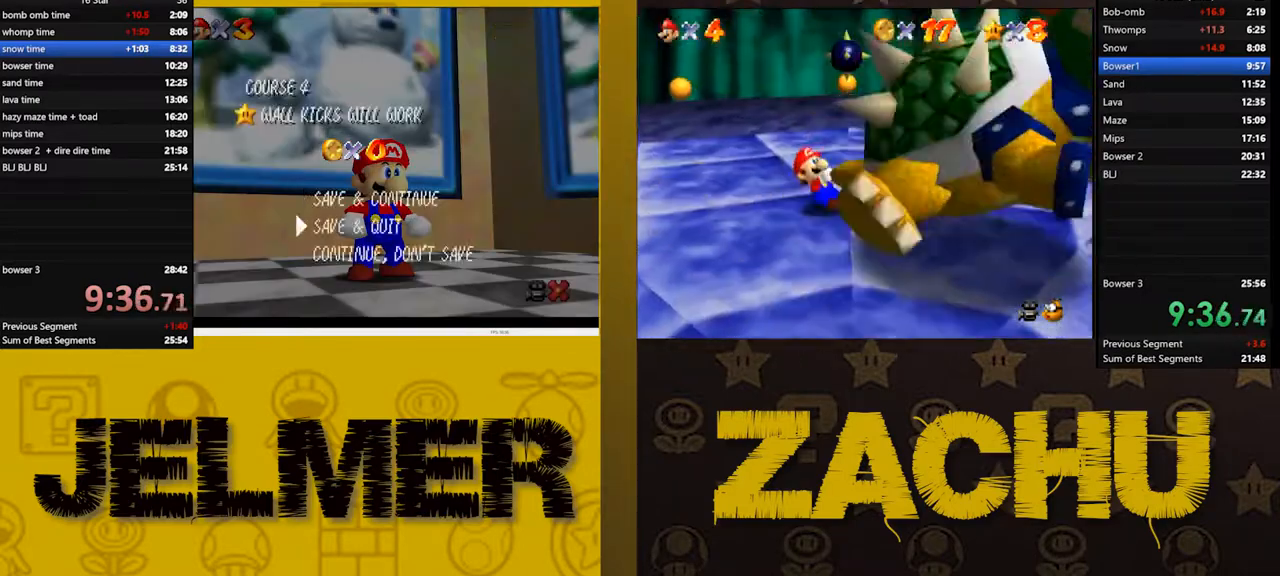
{"buttons": [], "left_stick": "up-left", "right_stick": "center", "events": [[233, "left_stick", "center"], [350, "A", "down"], [467, "A", "up"], [483, "left_stick", "up-left"]]}
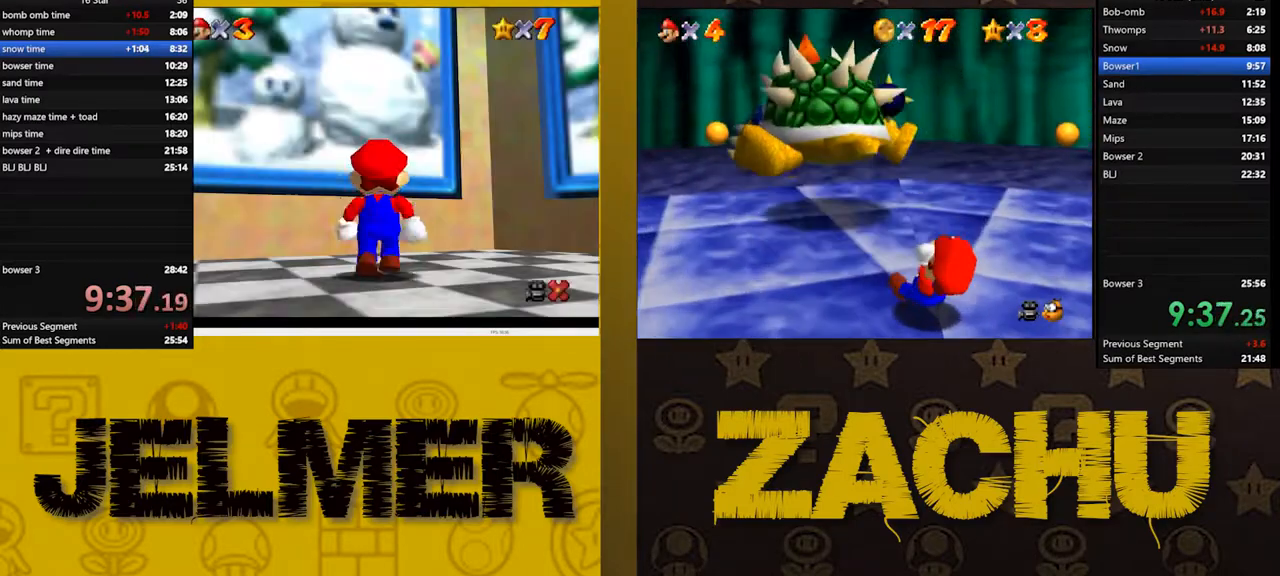
{"buttons": ["A"], "left_stick": "up-left", "right_stick": "center", "events": [[417, "A", "down"]]}
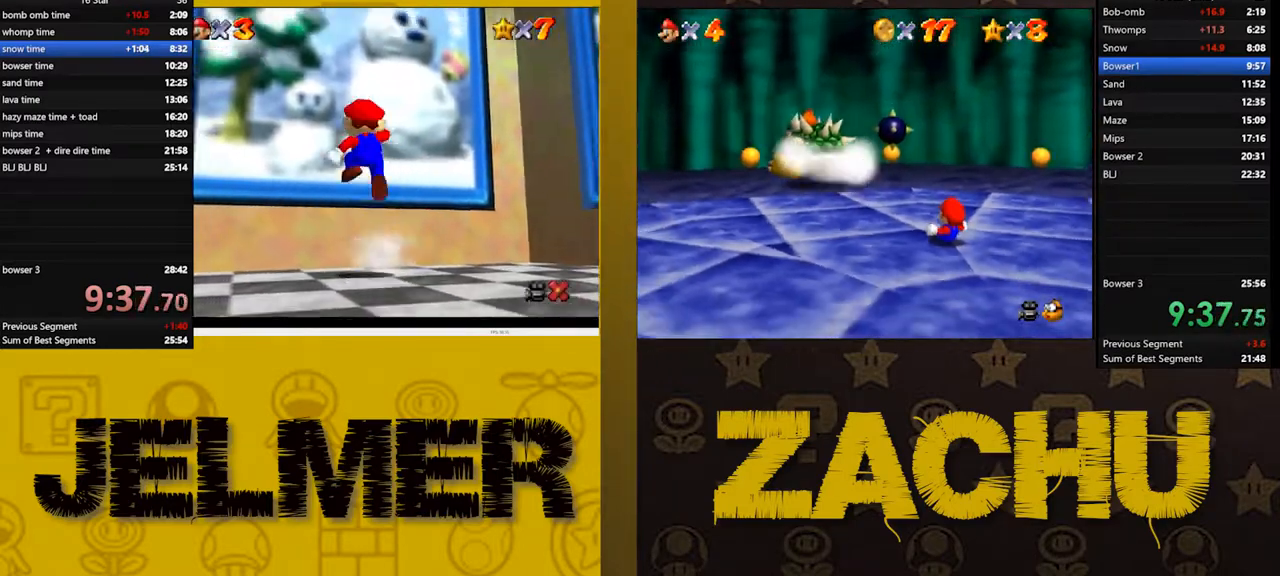
{"buttons": ["A"], "left_stick": "up-left", "right_stick": "center", "events": []}
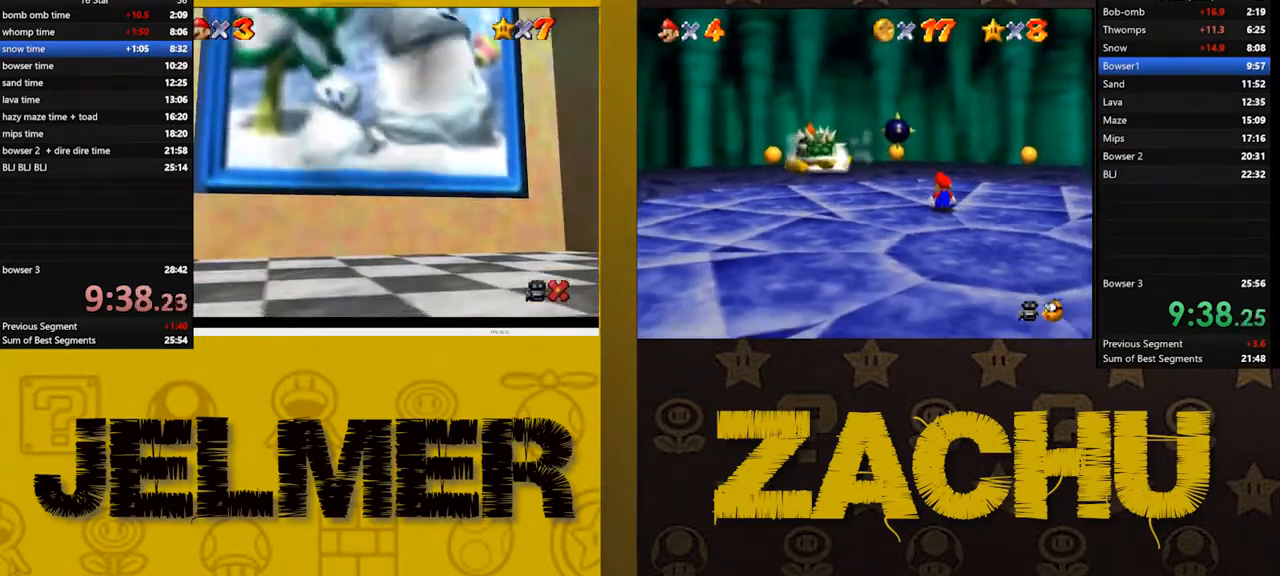
{"buttons": [], "left_stick": "center", "right_stick": "center", "events": [[17, "A", "up"], [200, "left_stick", "center"]]}
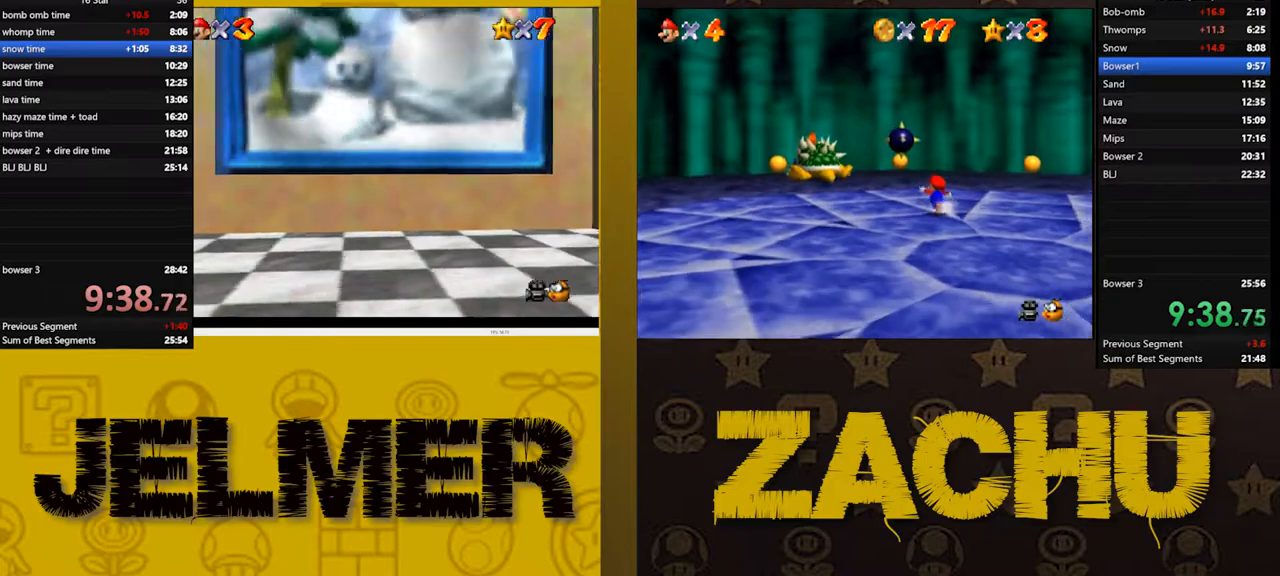
{"buttons": [], "left_stick": "center", "right_stick": "center", "events": []}
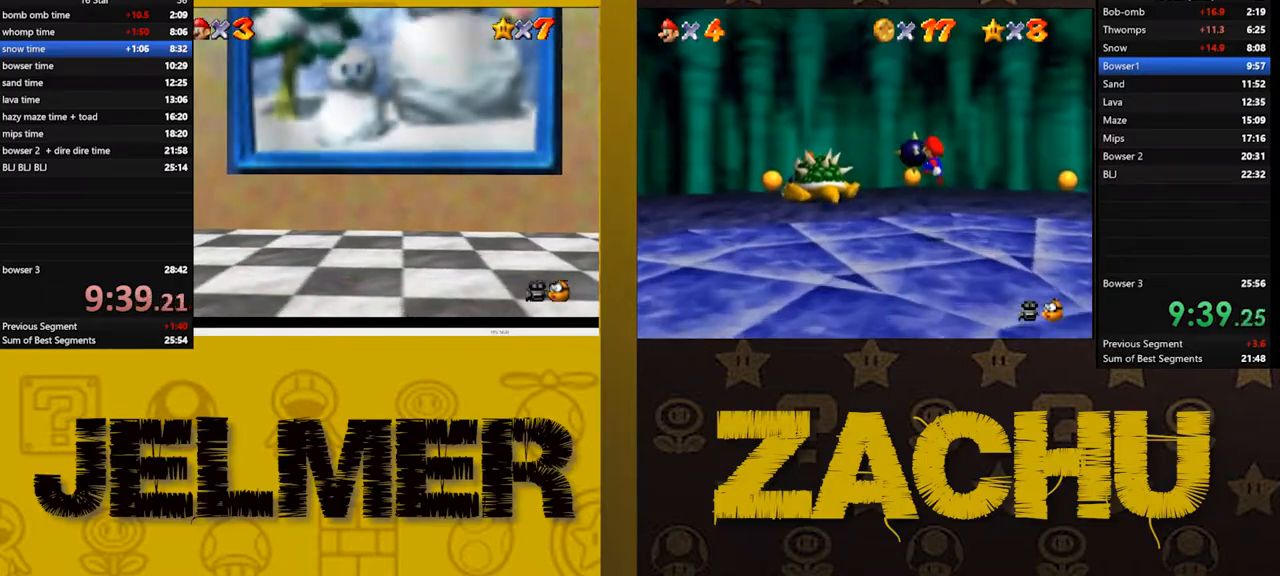
{"buttons": [], "left_stick": "center", "right_stick": "center", "events": []}
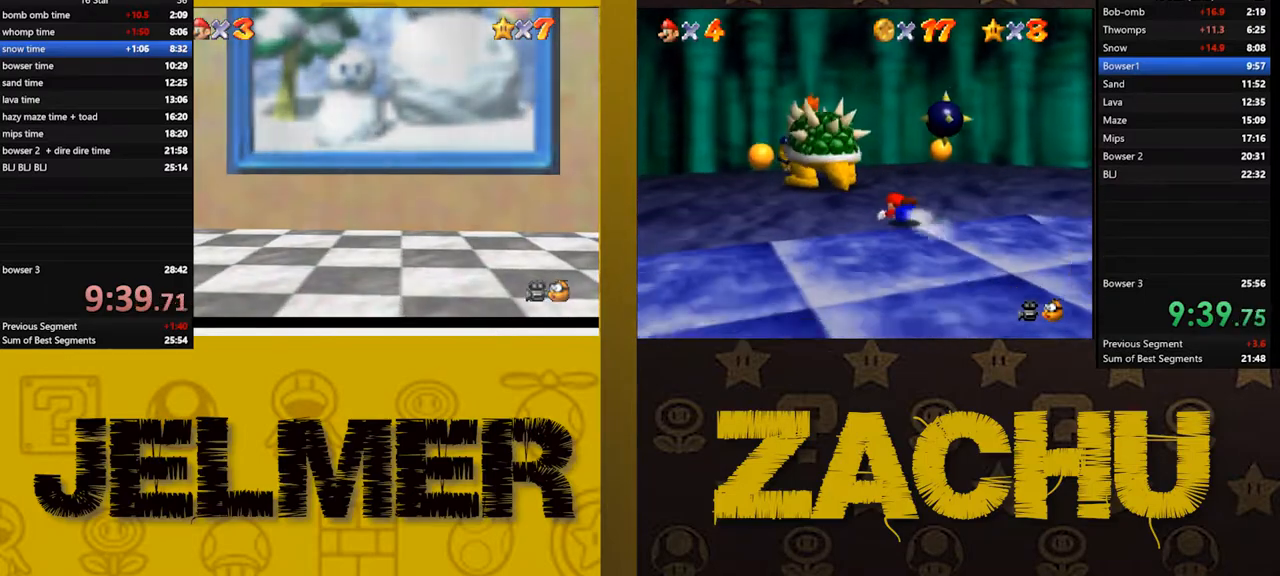
{"buttons": [], "left_stick": "center", "right_stick": "center", "events": []}
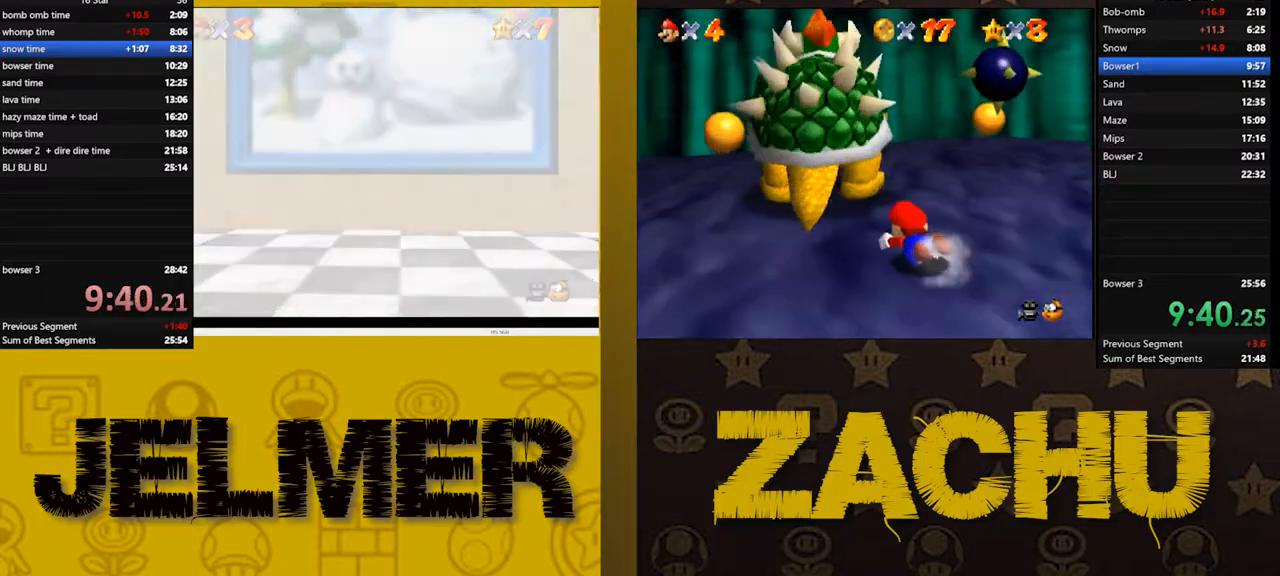
{"buttons": [], "left_stick": "center", "right_stick": "center", "events": []}
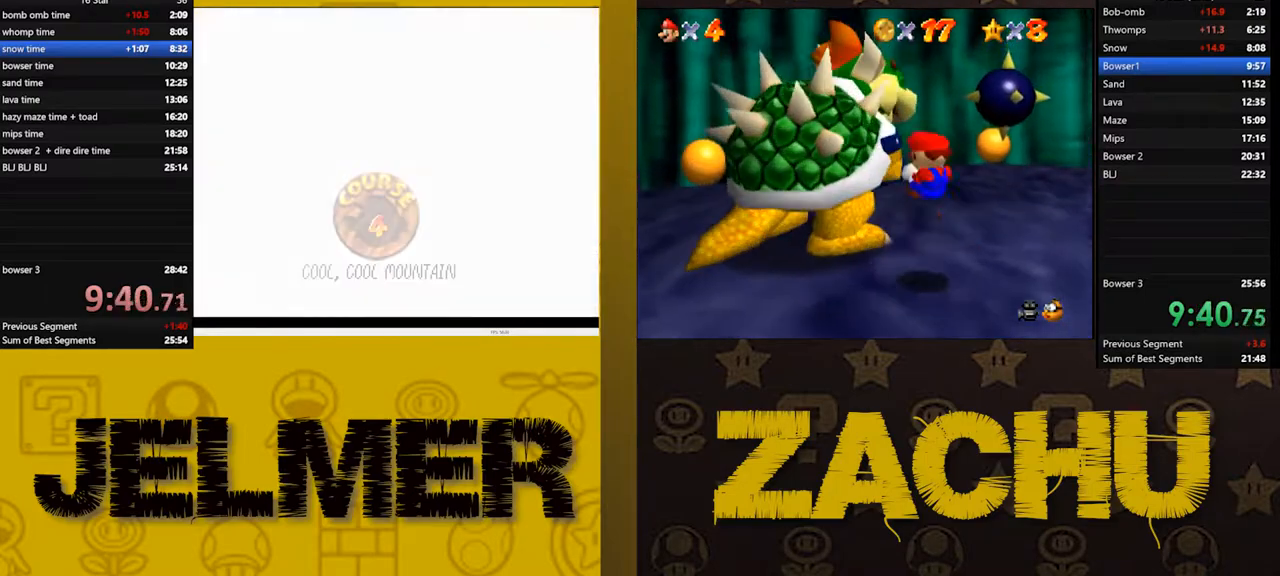
{"buttons": [], "left_stick": "center", "right_stick": "center", "events": []}
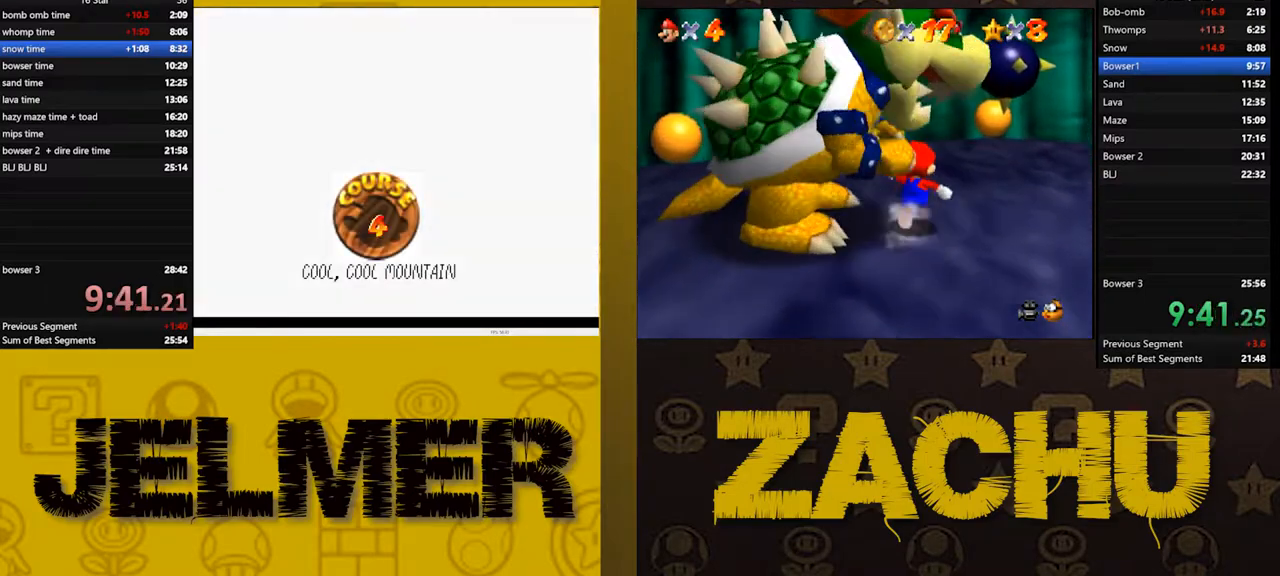
{"buttons": ["A"], "left_stick": "center", "right_stick": "center", "events": [[83, "A", "down"], [133, "A", "up"], [233, "A", "down"], [300, "A", "up"], [367, "A", "down"], [417, "A", "up"], [500, "A", "down"]]}
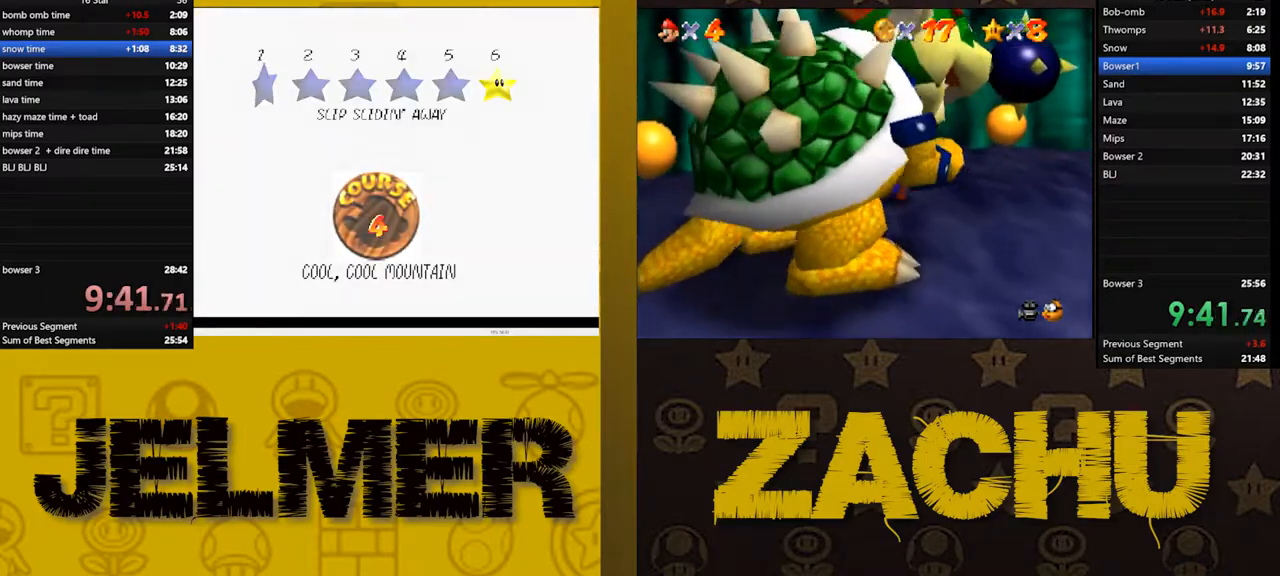
{"buttons": [], "left_stick": "center", "right_stick": "center", "events": [[83, "A", "up"], [150, "A", "down"], [217, "A", "up"]]}
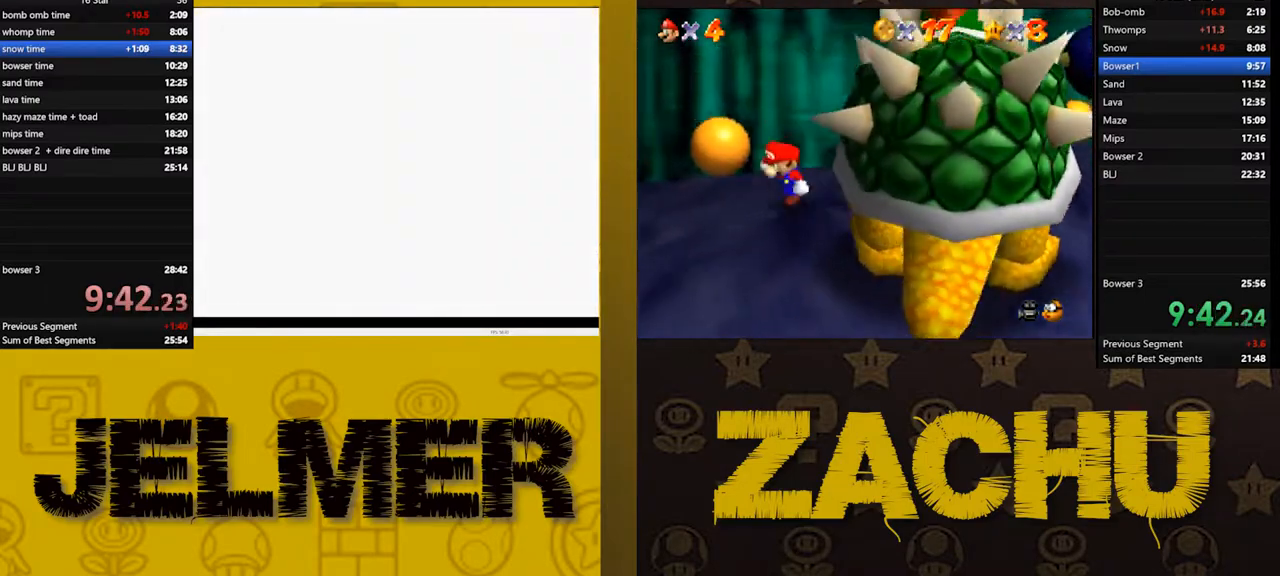
{"buttons": [], "left_stick": "up", "right_stick": "center", "events": [[50, "left_stick", "up"]]}